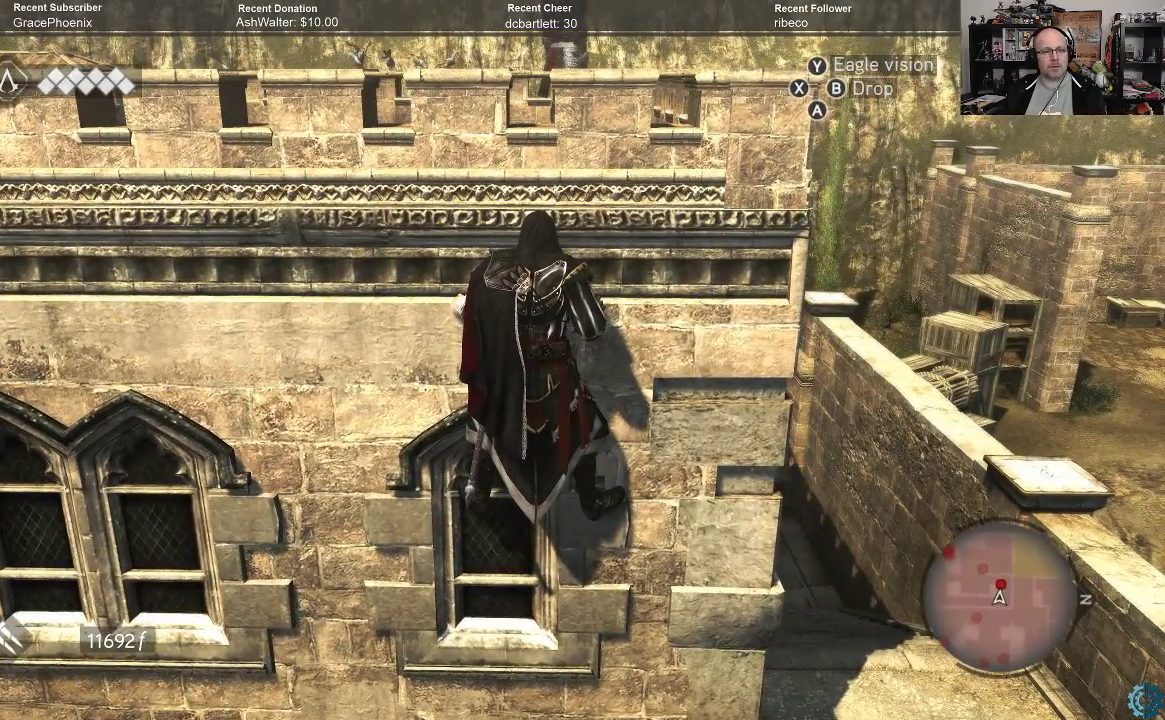
Gameplay with a controller (Xbox layout); each line is a JSON object with the inputs held at the frame after it. "events" lists button and stick changes between this image and that frame as [ms after this image, input, new state], when the widget could be followed in between.
{"buttons": [], "left_stick": "center", "right_stick": "center", "events": []}
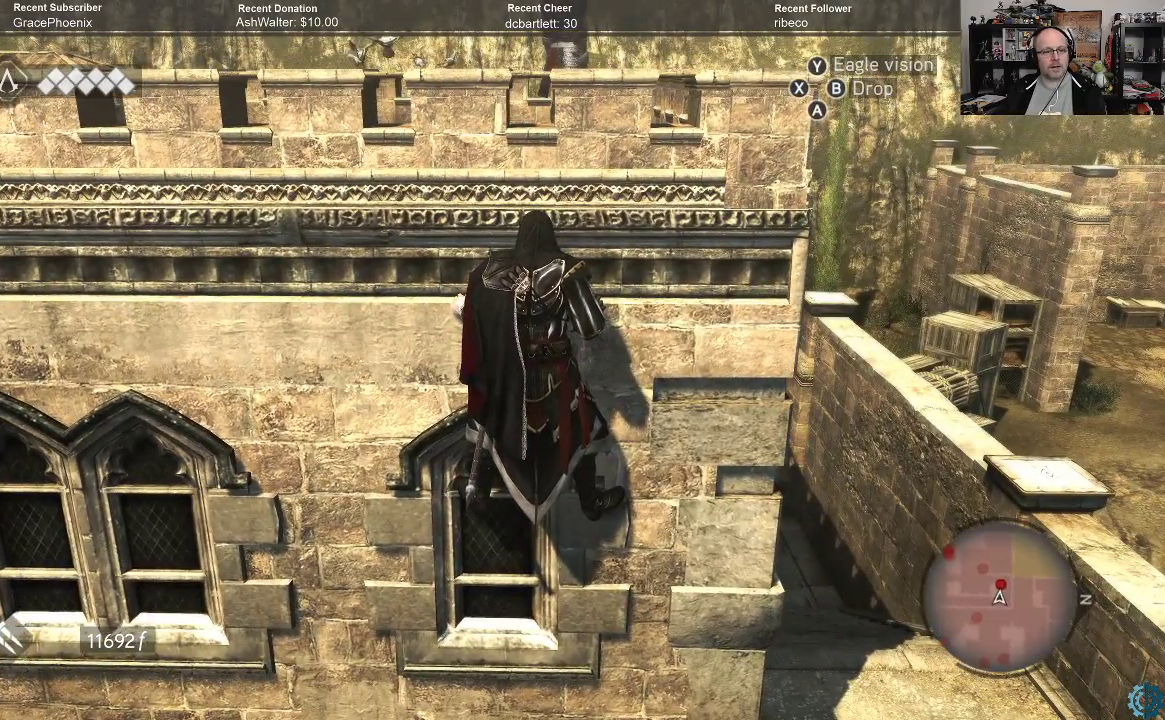
{"buttons": [], "left_stick": "center", "right_stick": "center", "events": [[267, "right_stick", "up-right"], [333, "right_stick", "center"]]}
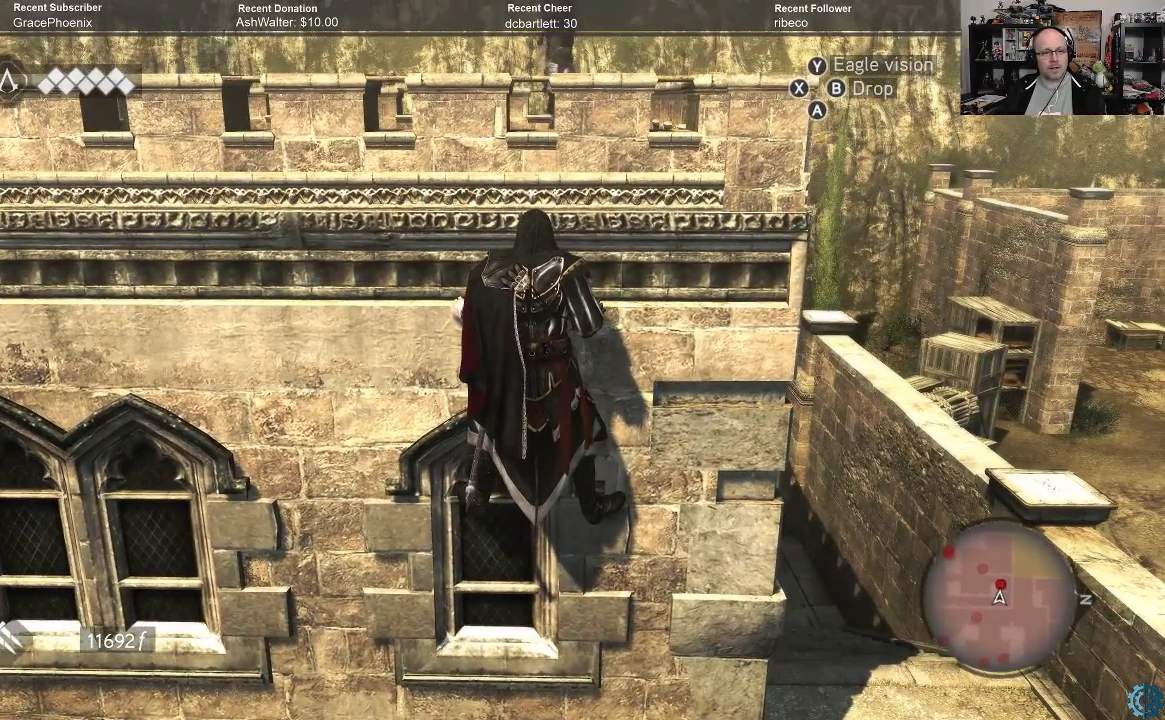
{"buttons": [], "left_stick": "center", "right_stick": "center", "events": []}
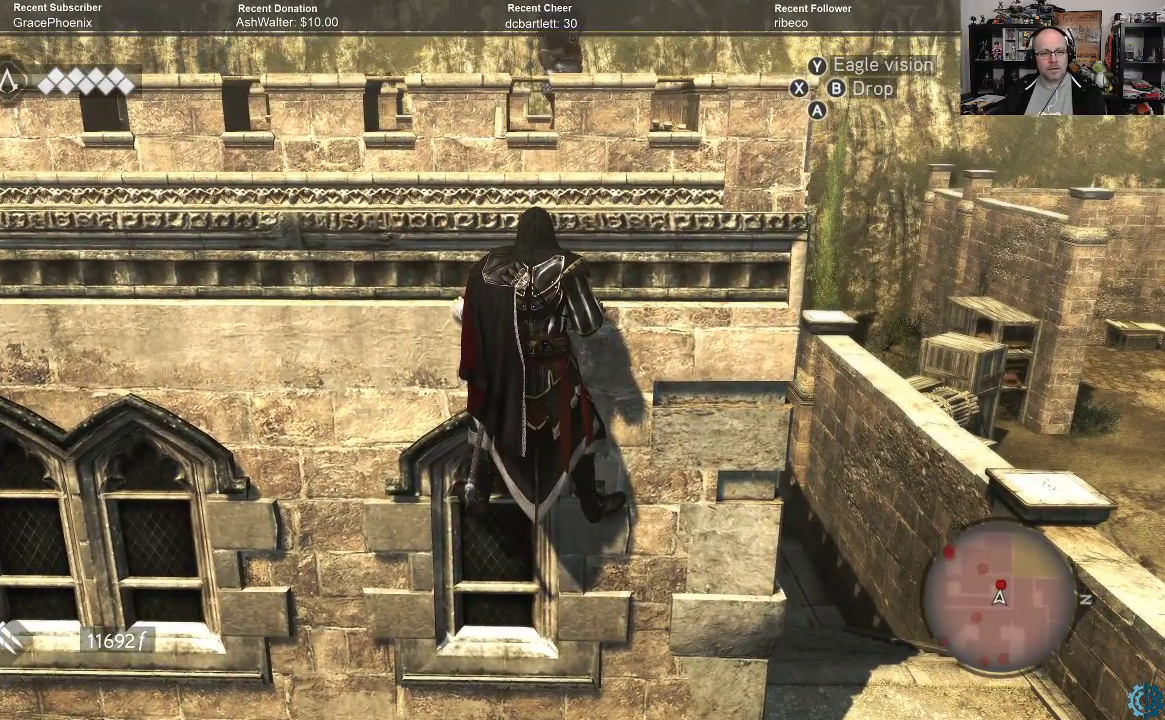
{"buttons": [], "left_stick": "center", "right_stick": "center", "events": [[300, "right_stick", "up-right"], [433, "right_stick", "center"]]}
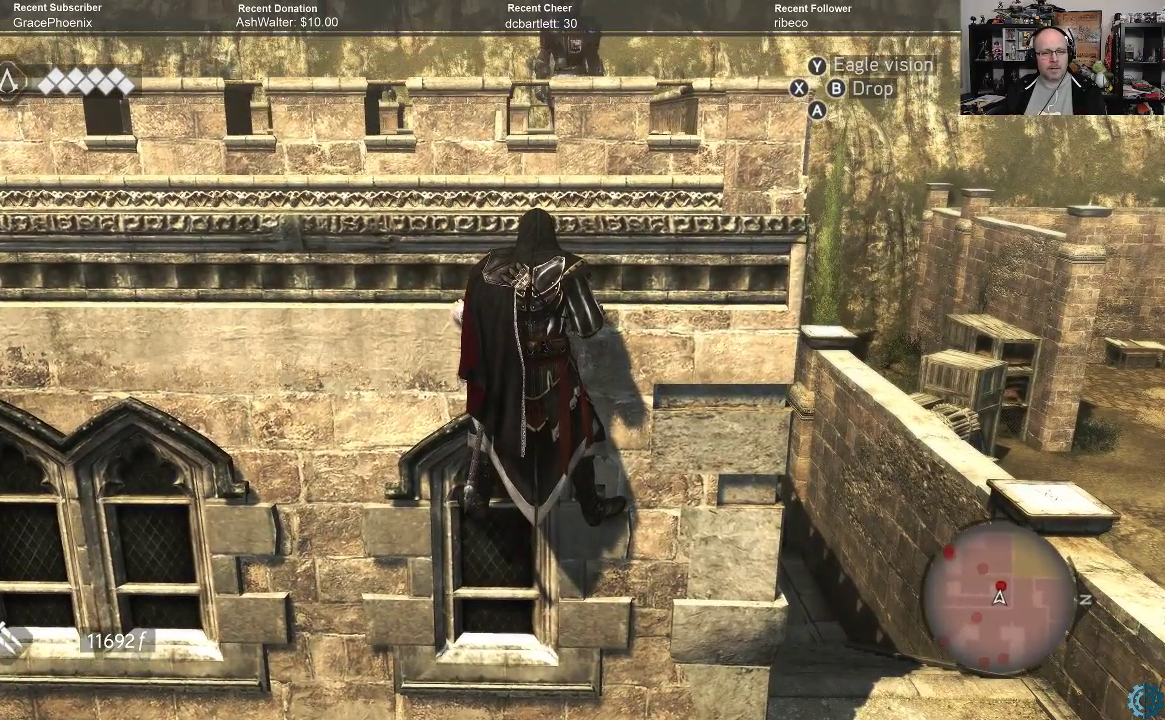
{"buttons": [], "left_stick": "center", "right_stick": "center", "events": [[167, "right_stick", "up-right"], [267, "right_stick", "center"]]}
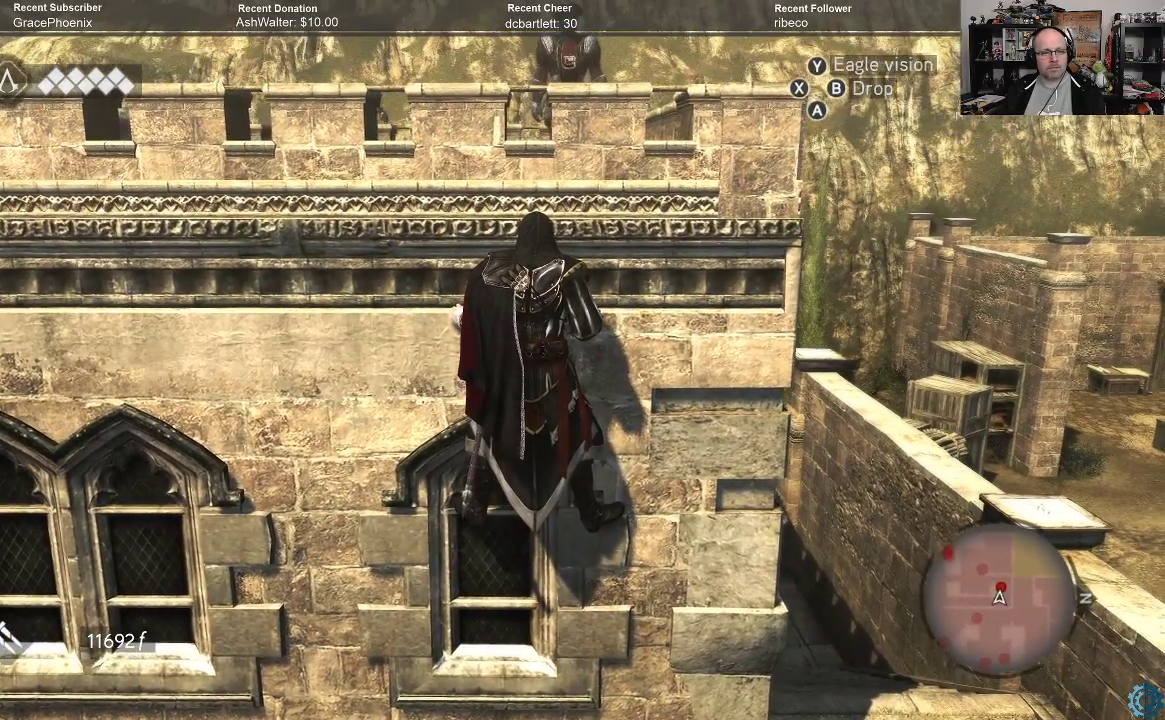
{"buttons": [], "left_stick": "center", "right_stick": "center", "events": []}
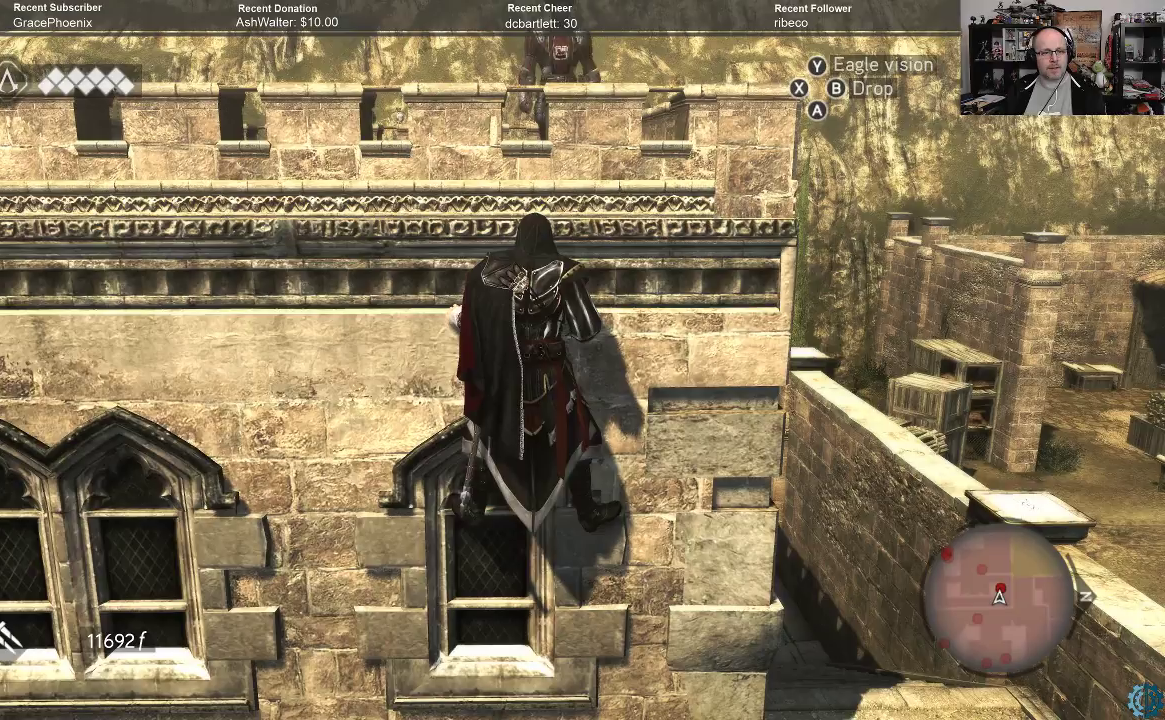
{"buttons": [], "left_stick": "center", "right_stick": "center", "events": []}
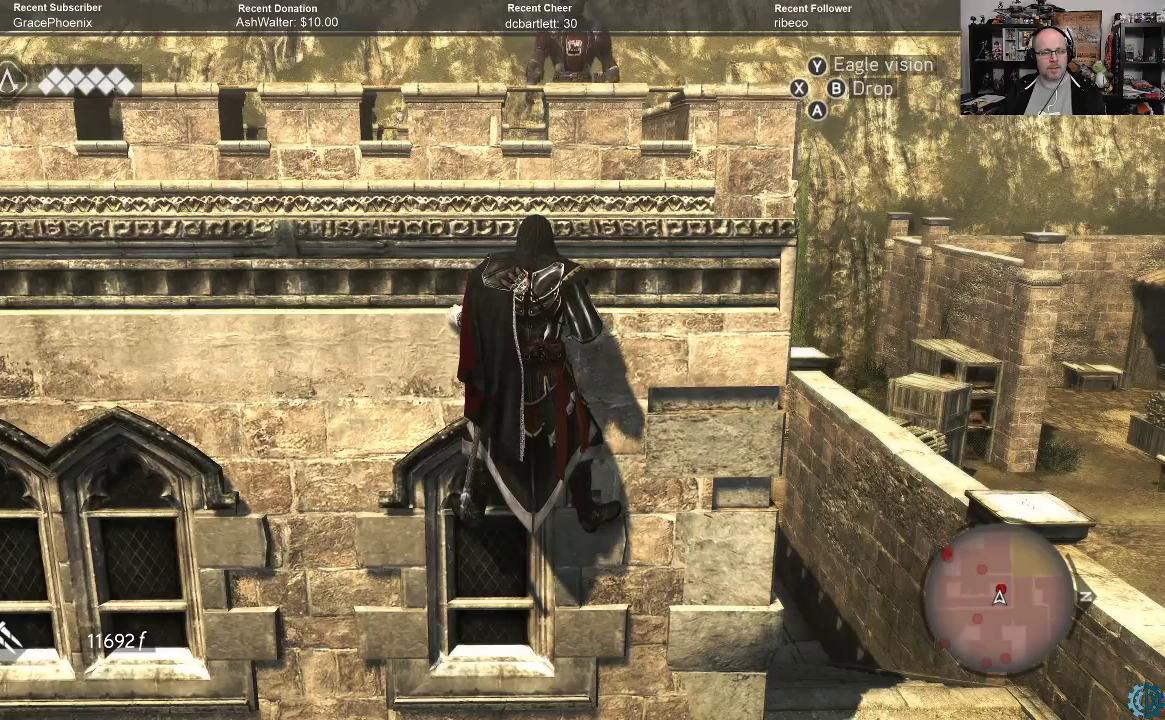
{"buttons": [], "left_stick": "center", "right_stick": "center", "events": [[233, "right_stick", "up-right"], [333, "right_stick", "center"]]}
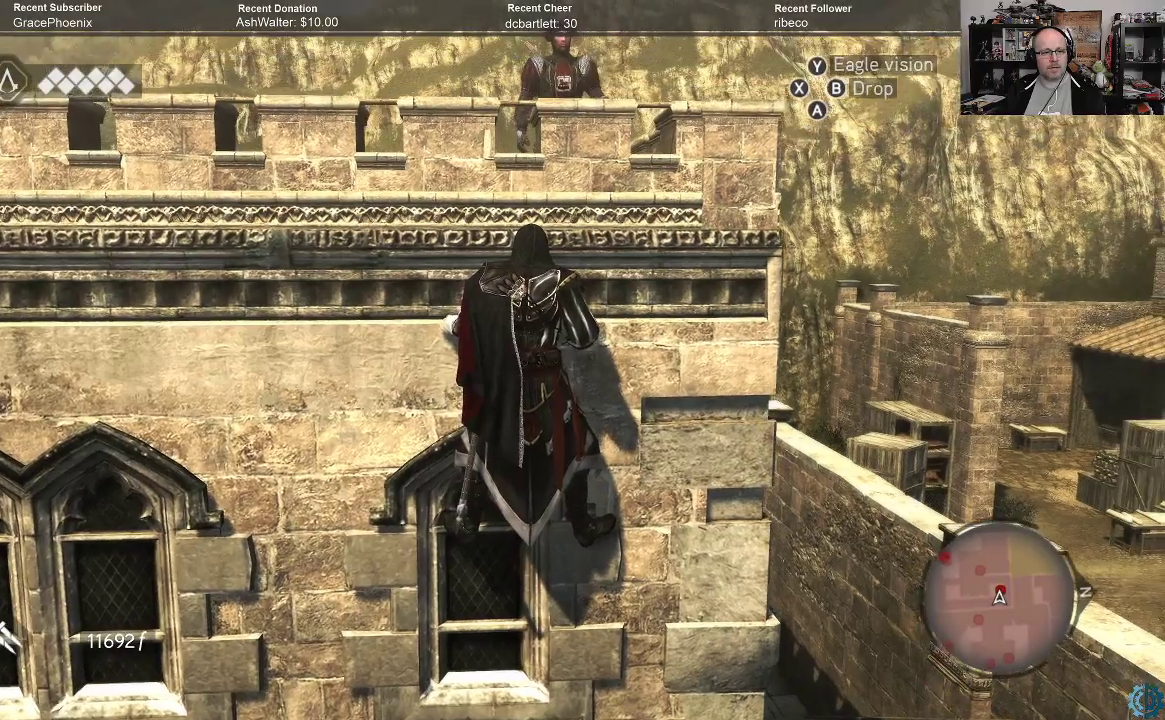
{"buttons": [], "left_stick": "center", "right_stick": "center", "events": [[100, "right_stick", "up-right"], [200, "right_stick", "center"]]}
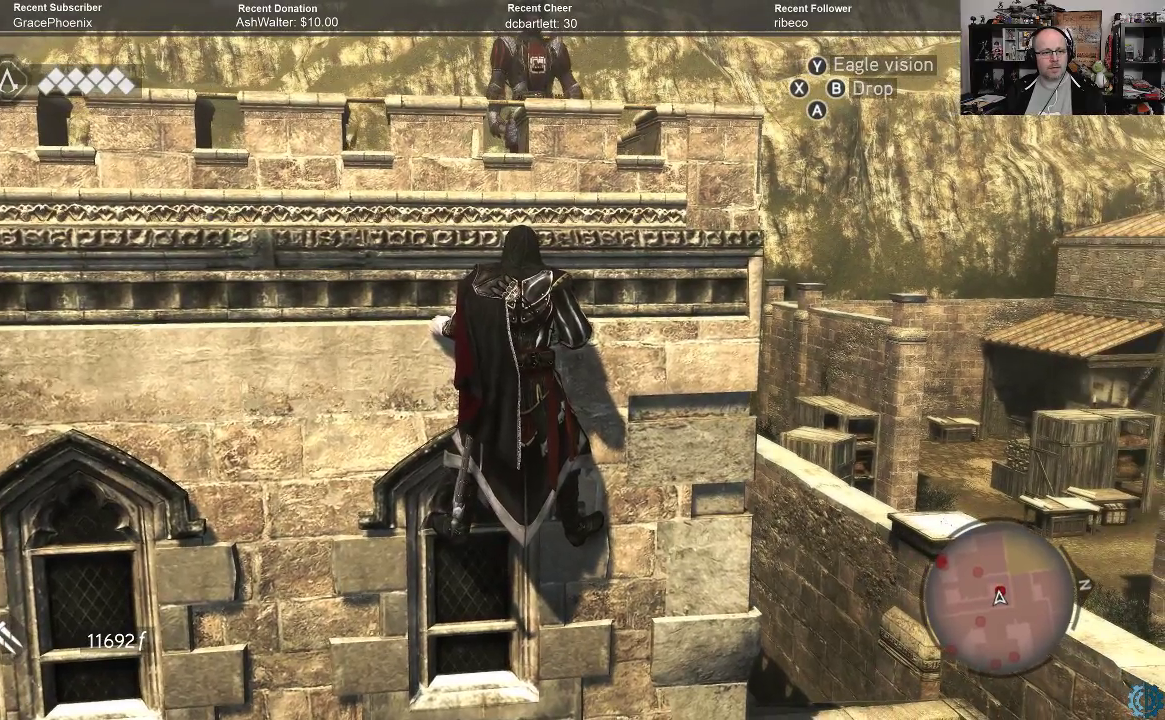
{"buttons": [], "left_stick": "center", "right_stick": "center", "events": []}
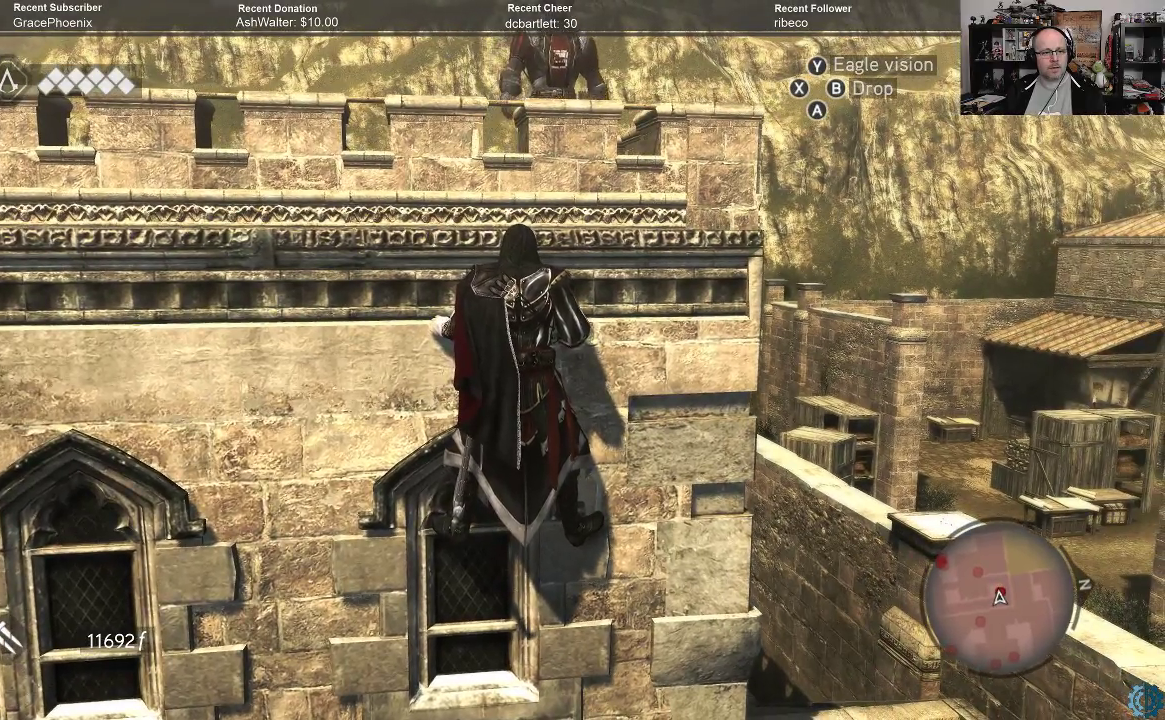
{"buttons": [], "left_stick": "center", "right_stick": "center", "events": []}
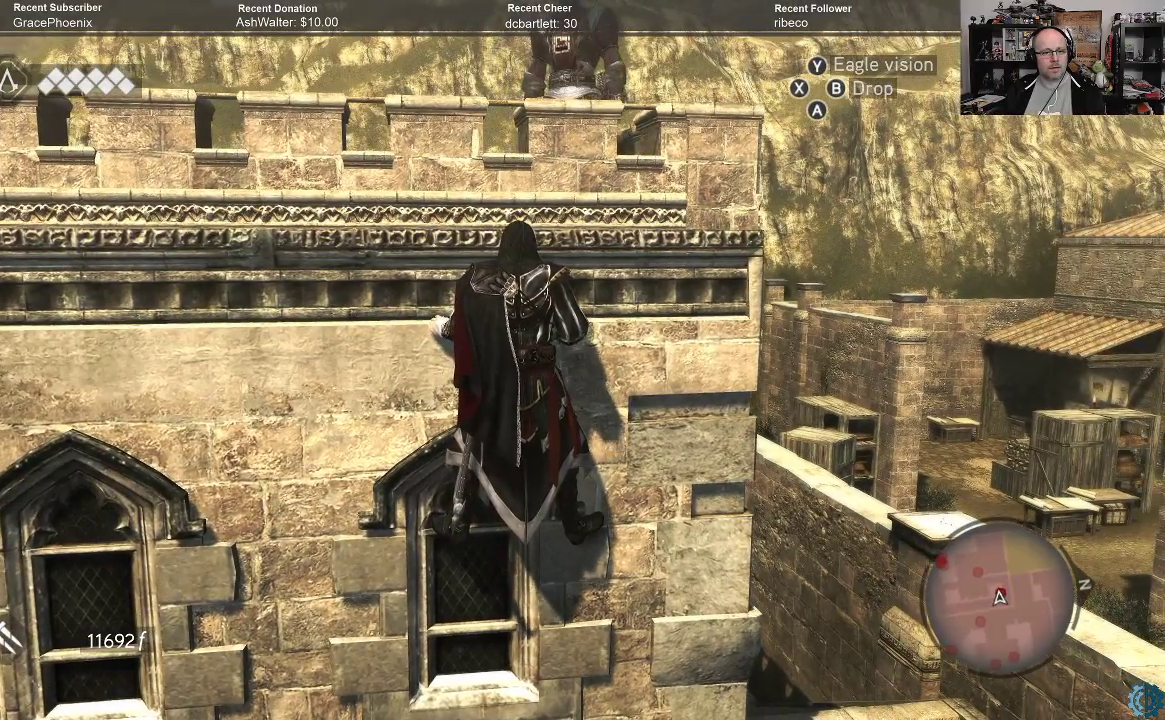
{"buttons": [], "left_stick": "center", "right_stick": "center", "events": [[167, "left_stick", "right"], [267, "left_stick", "center"]]}
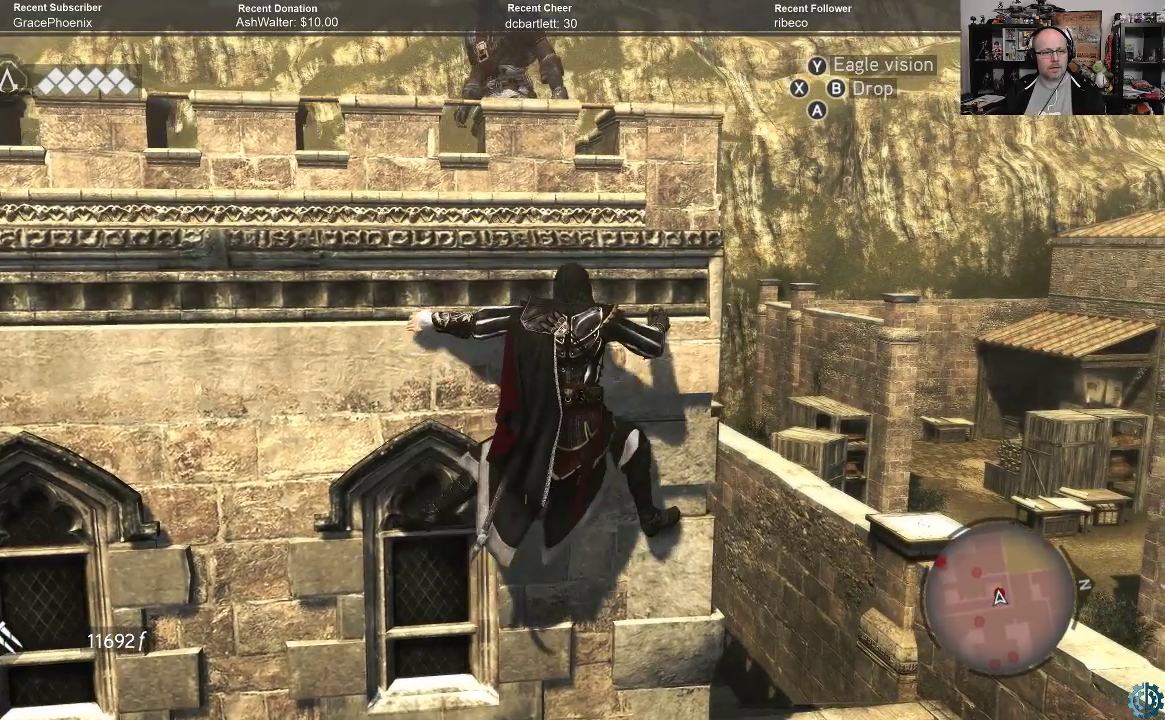
{"buttons": [], "left_stick": "center", "right_stick": "center", "events": []}
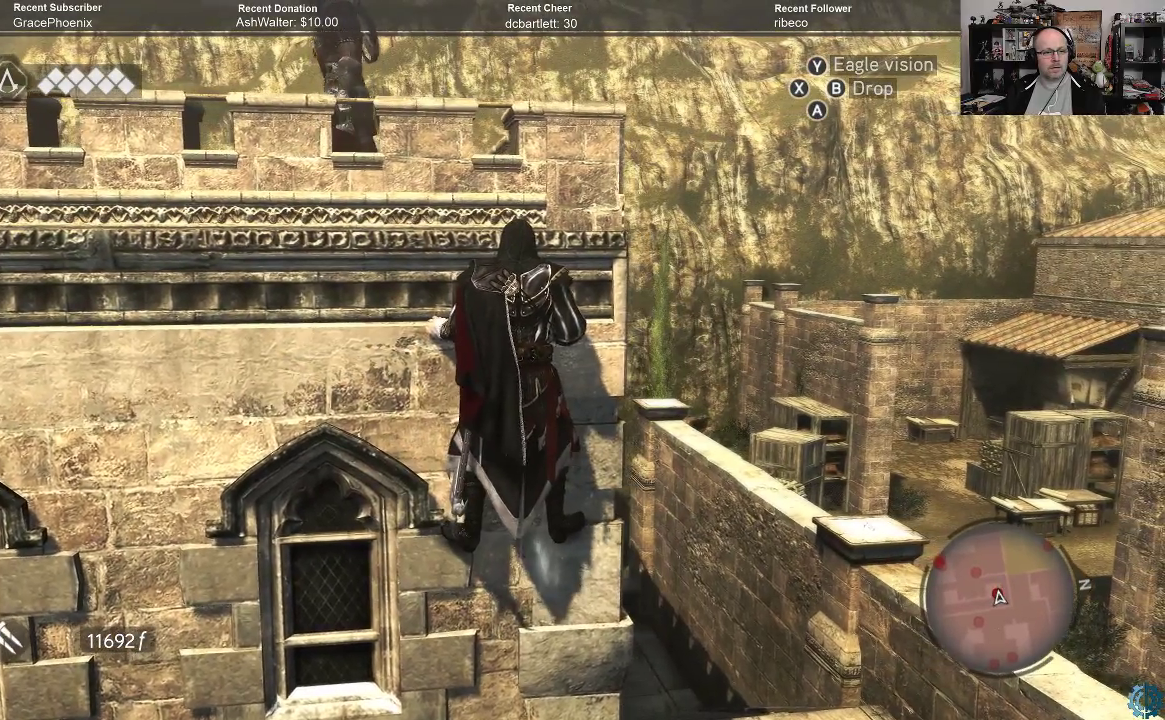
{"buttons": [], "left_stick": "center", "right_stick": "down", "events": [[100, "left_stick", "up"], [200, "left_stick", "center"], [400, "right_stick", "down"]]}
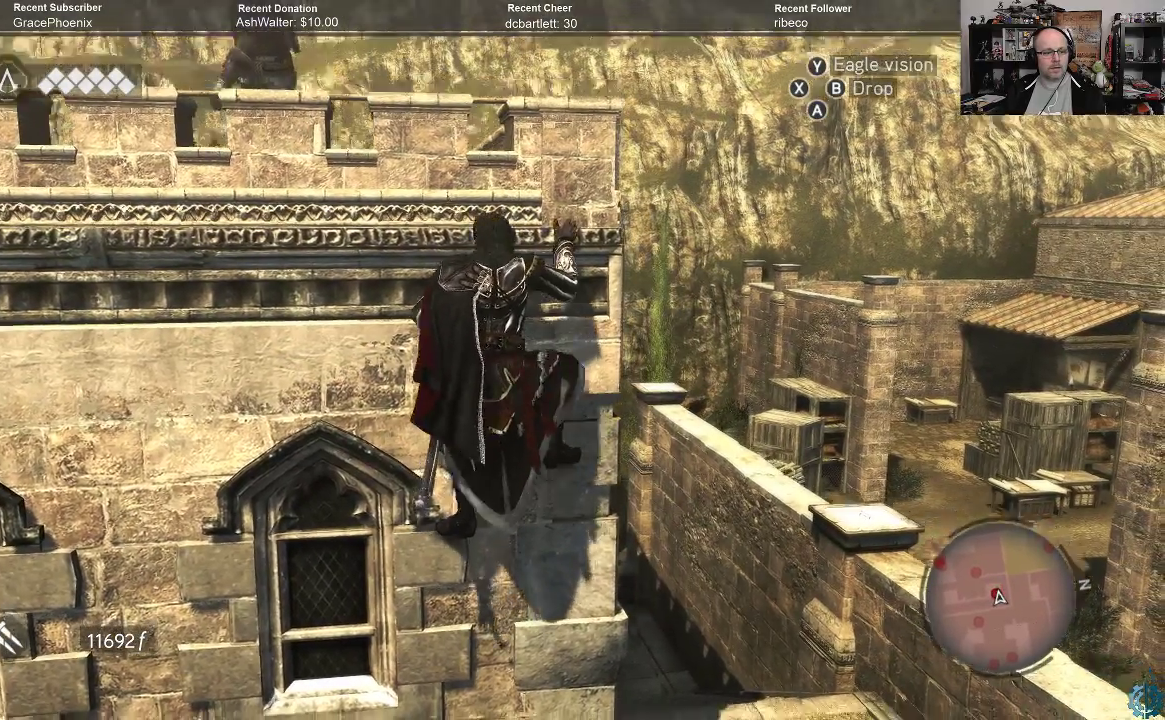
{"buttons": [], "left_stick": "center", "right_stick": "center", "events": [[133, "right_stick", "center"]]}
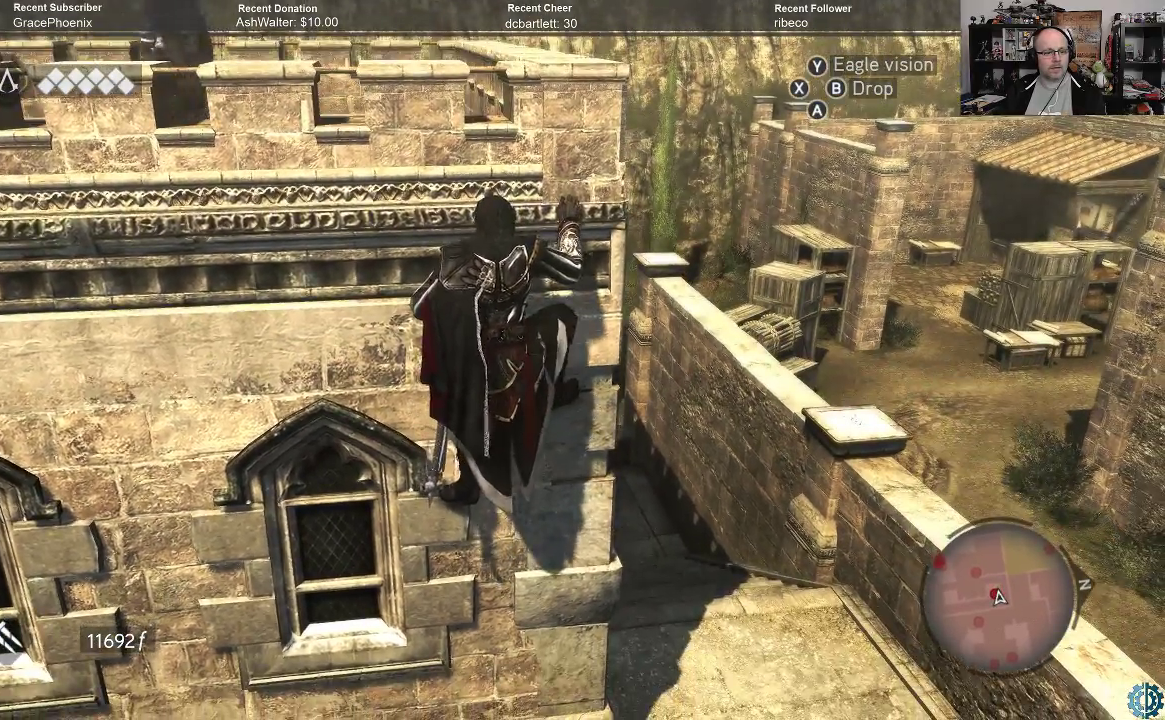
{"buttons": [], "left_stick": "center", "right_stick": "center", "events": [[33, "left_stick", "up"], [133, "left_stick", "center"]]}
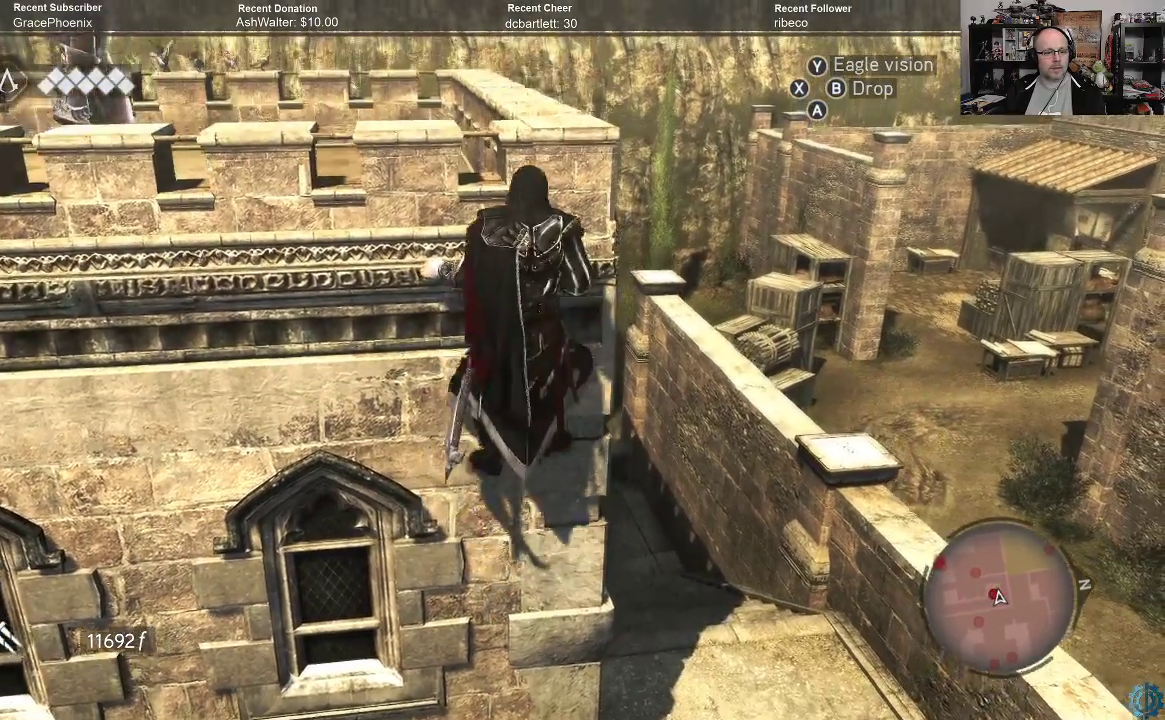
{"buttons": [], "left_stick": "center", "right_stick": "center", "events": []}
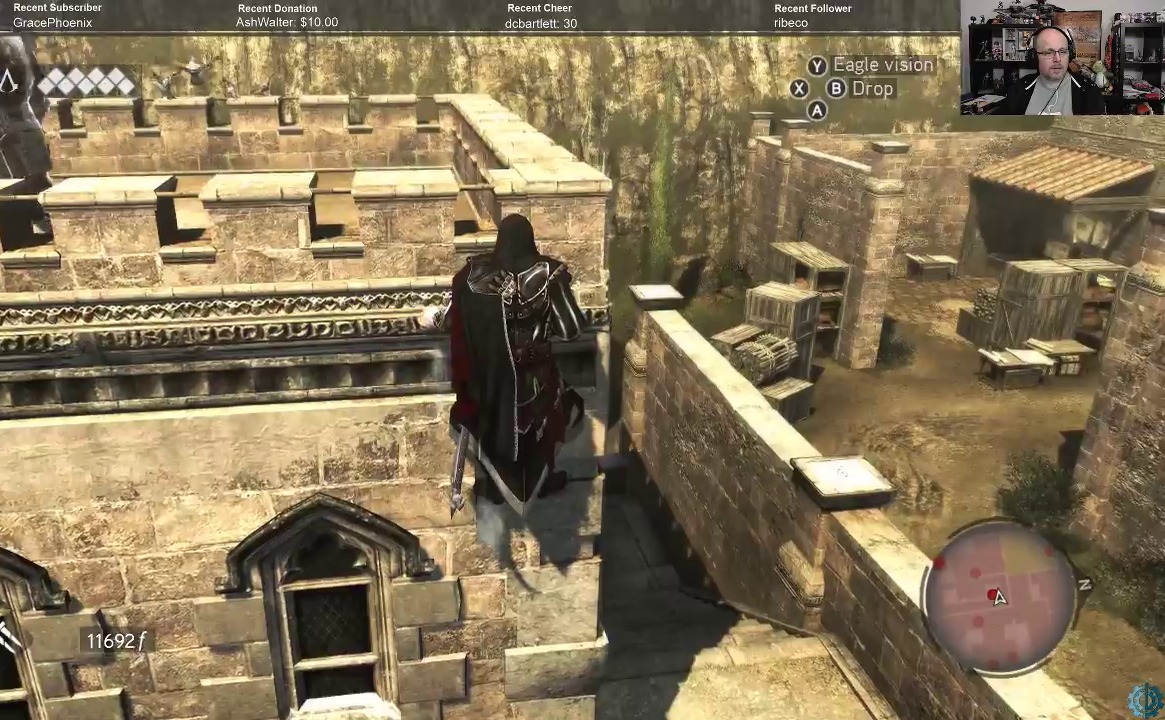
{"buttons": [], "left_stick": "center", "right_stick": "center", "events": [[67, "right_stick", "left"], [333, "right_stick", "center"]]}
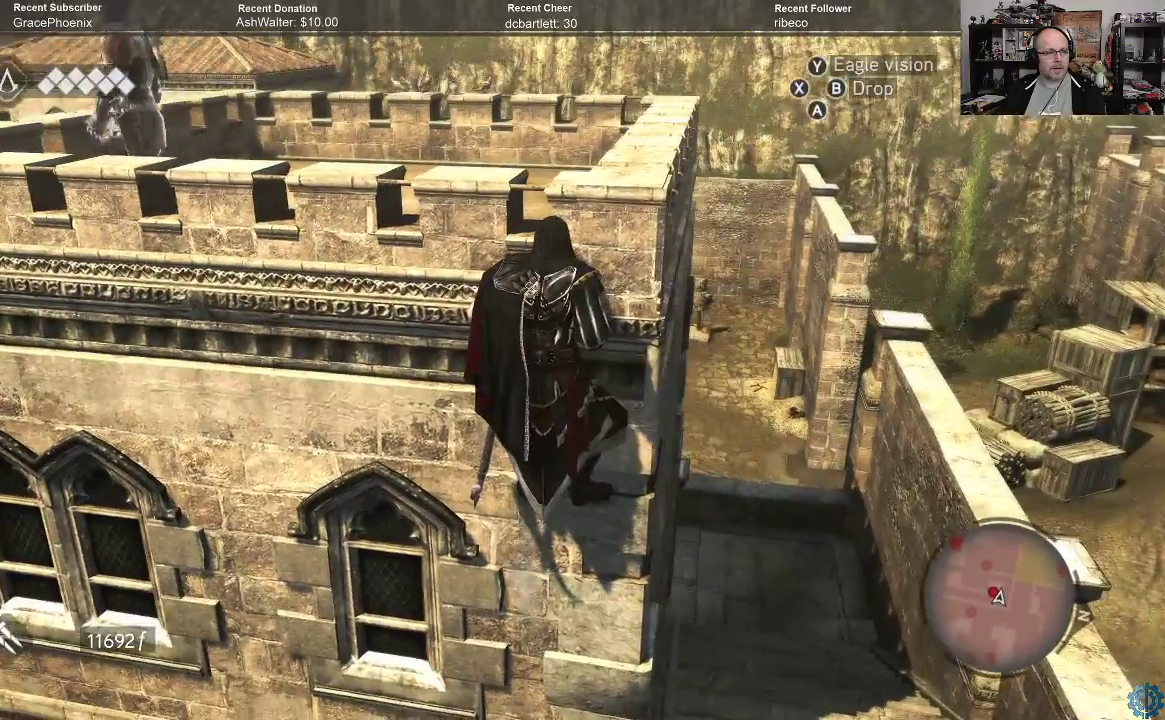
{"buttons": [], "left_stick": "center", "right_stick": "center", "events": []}
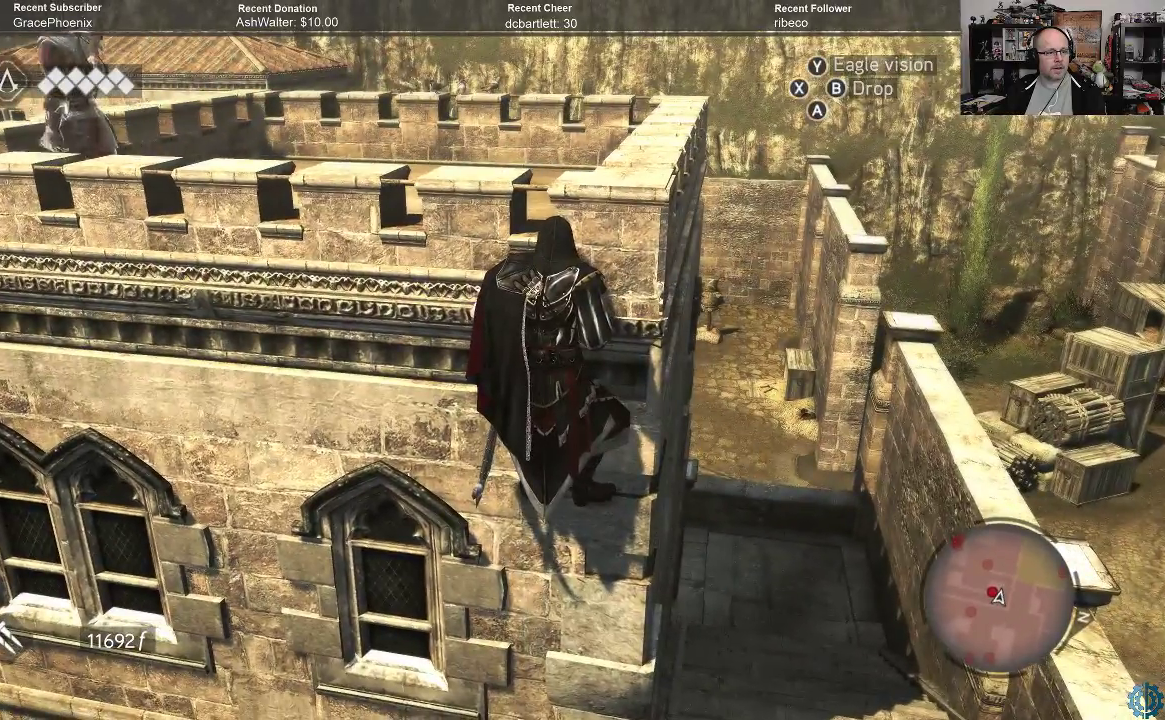
{"buttons": [], "left_stick": "center", "right_stick": "center", "events": [[200, "right_stick", "left"], [433, "right_stick", "center"]]}
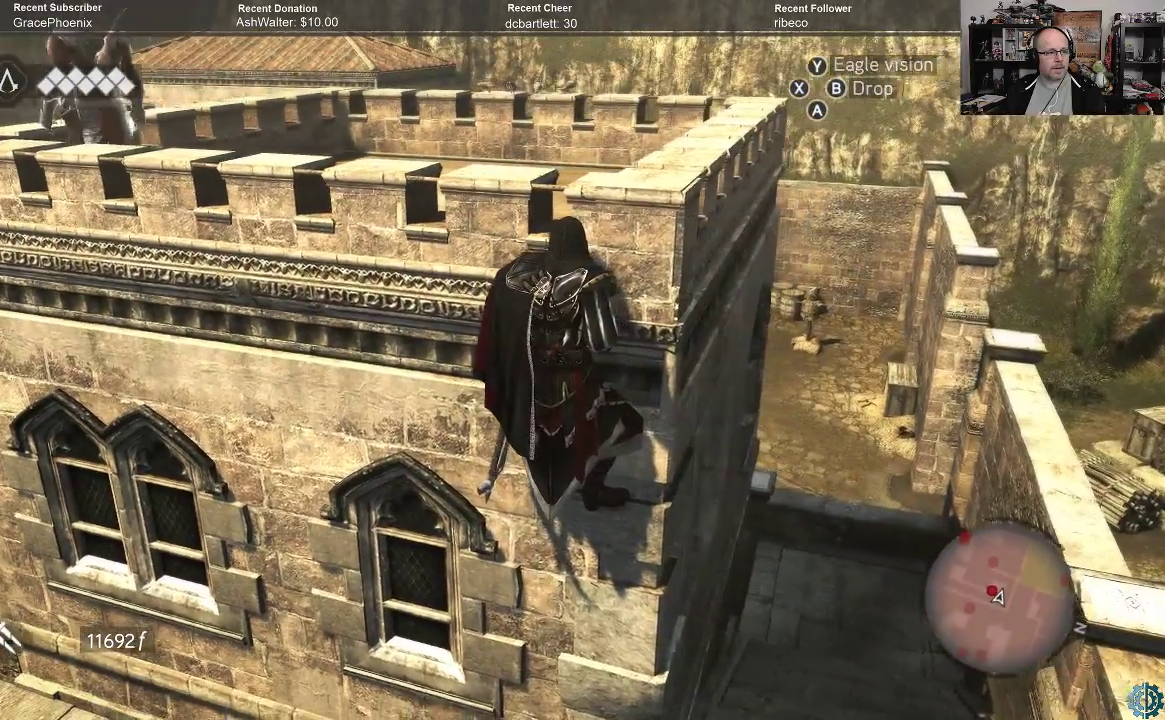
{"buttons": [], "left_stick": "center", "right_stick": "center", "events": [[100, "left_stick", "left"], [433, "left_stick", "center"]]}
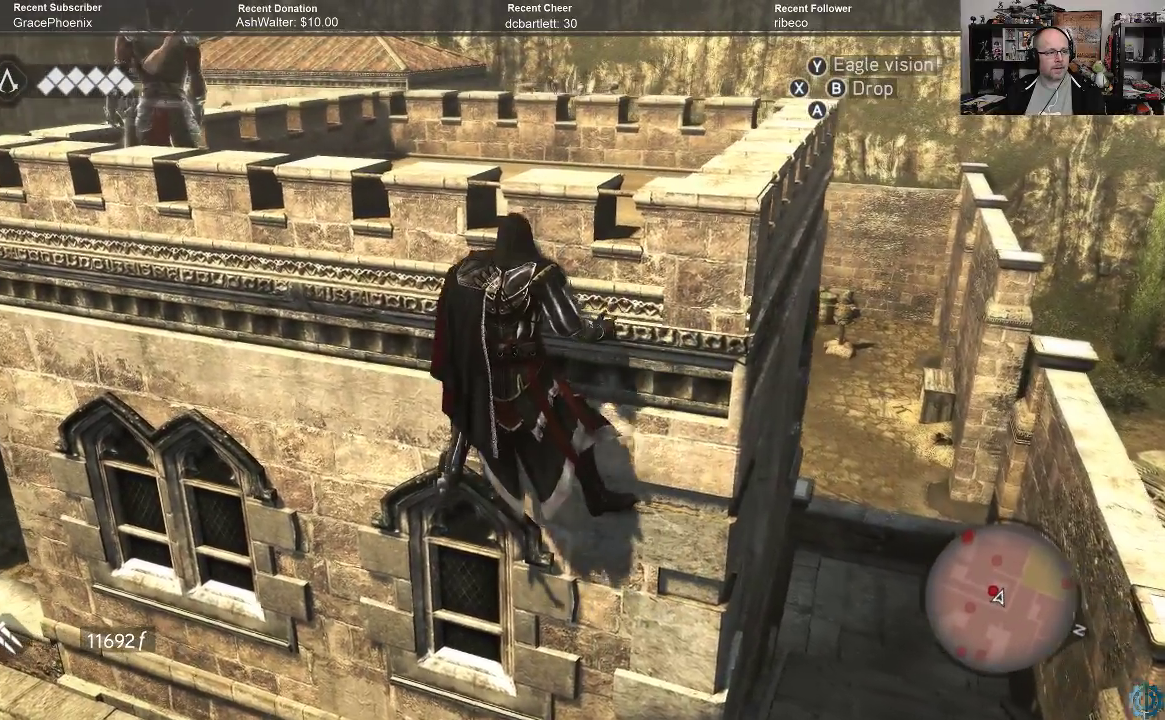
{"buttons": [], "left_stick": "right", "right_stick": "right", "events": [[367, "right_stick", "right"], [467, "left_stick", "right"]]}
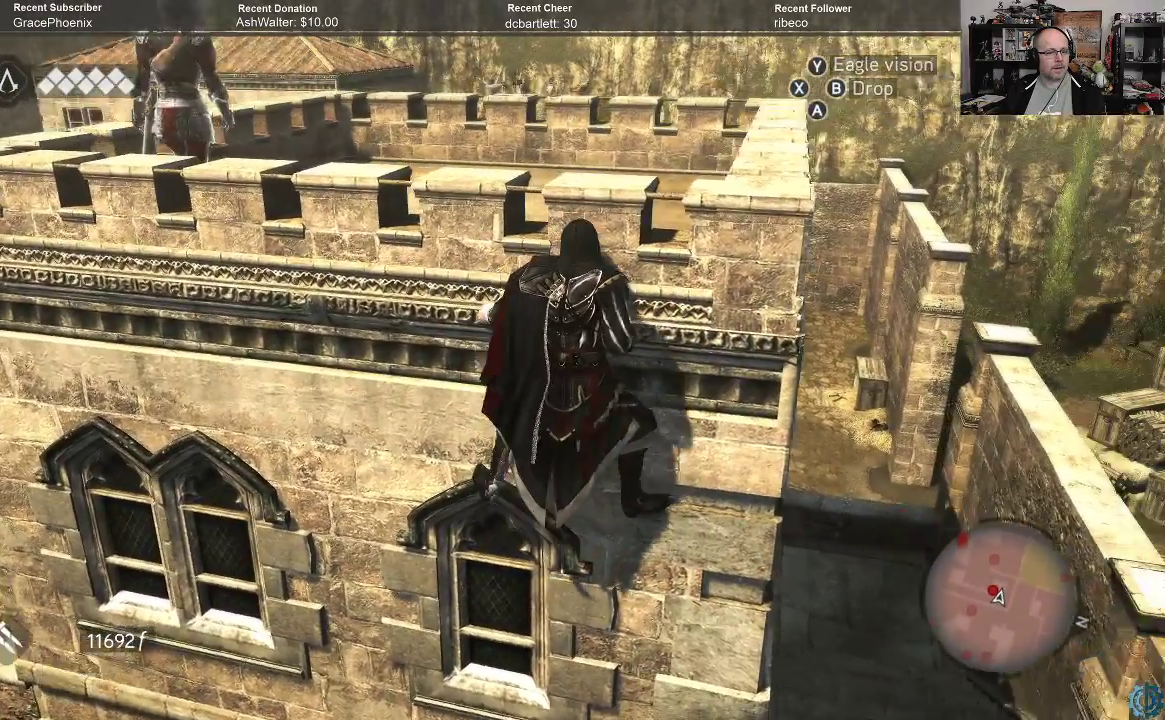
{"buttons": [], "left_stick": "center", "right_stick": "center", "events": [[67, "left_stick", "center"], [67, "right_stick", "center"]]}
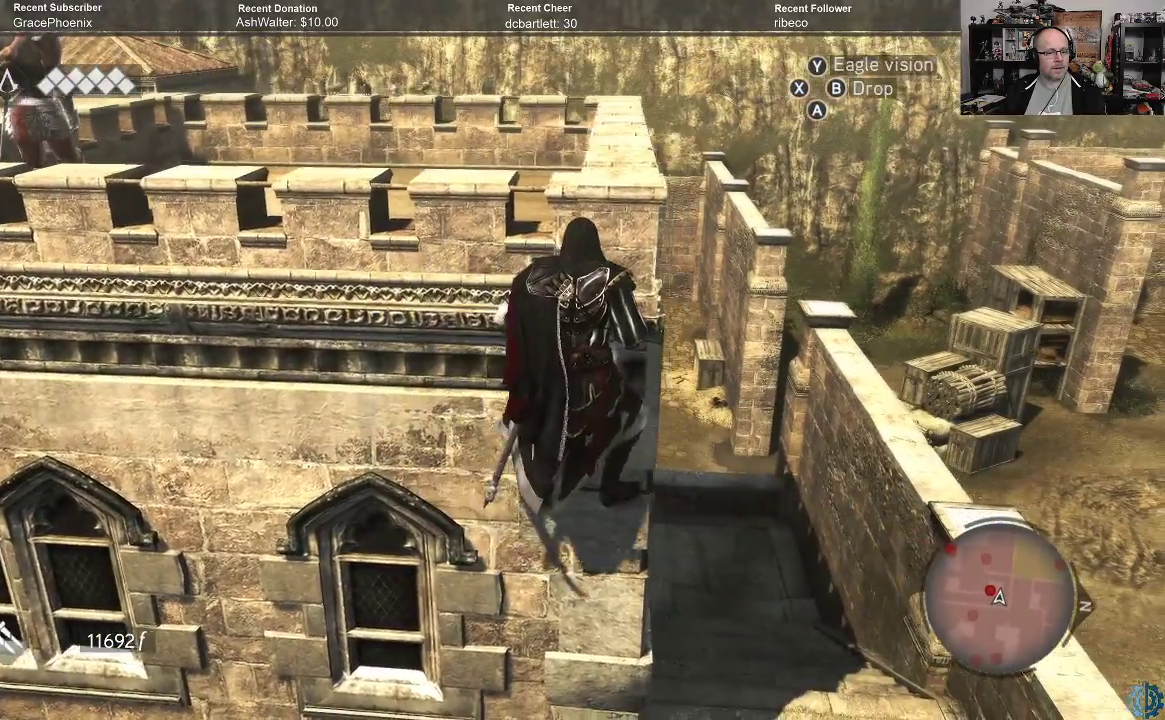
{"buttons": [], "left_stick": "center", "right_stick": "center", "events": [[167, "left_stick", "left"], [300, "left_stick", "center"]]}
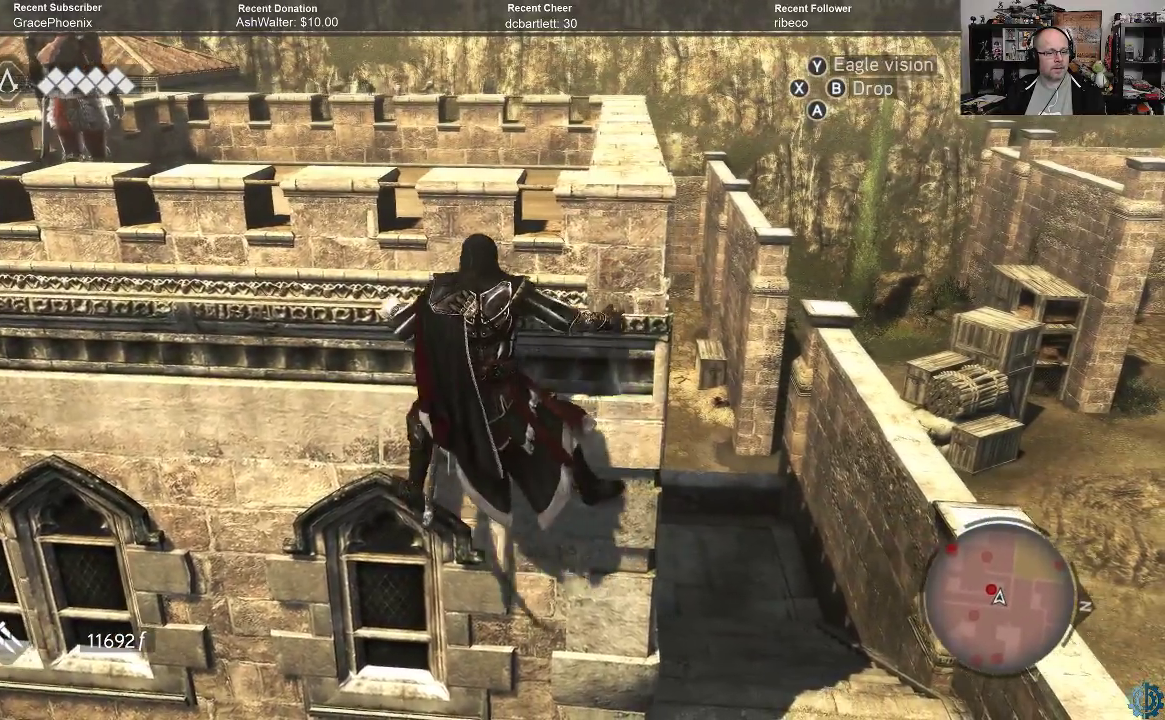
{"buttons": [], "left_stick": "center", "right_stick": "center", "events": []}
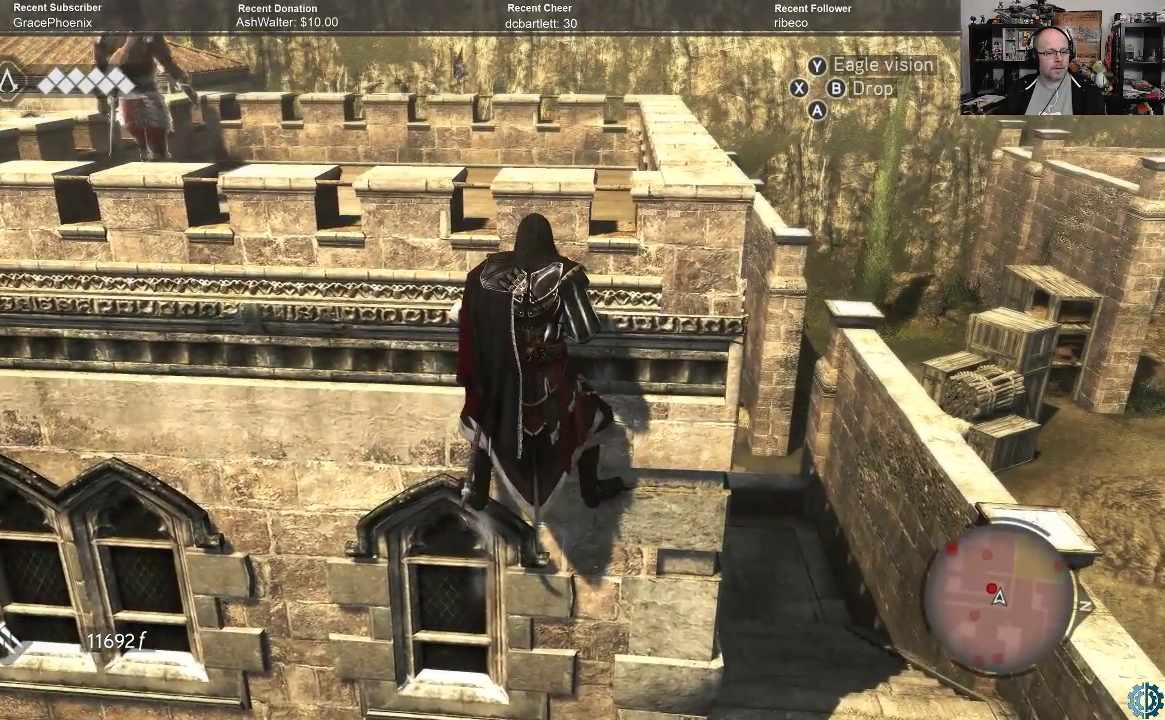
{"buttons": [], "left_stick": "center", "right_stick": "center", "events": []}
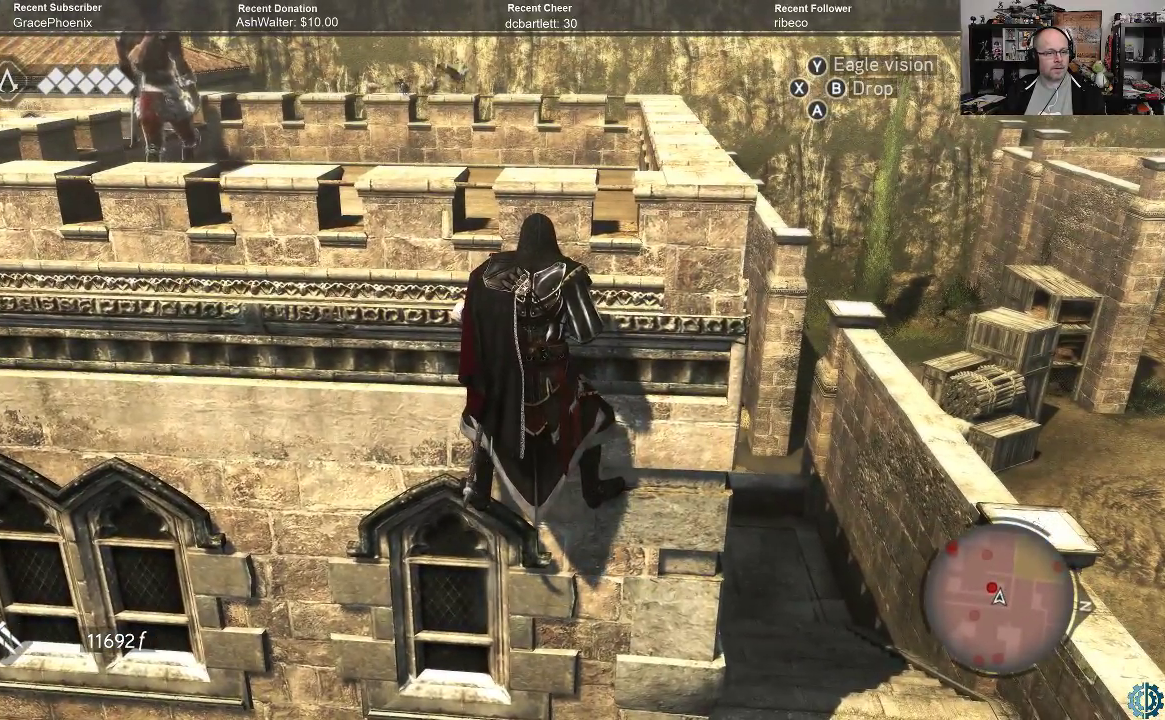
{"buttons": [], "left_stick": "center", "right_stick": "center", "events": []}
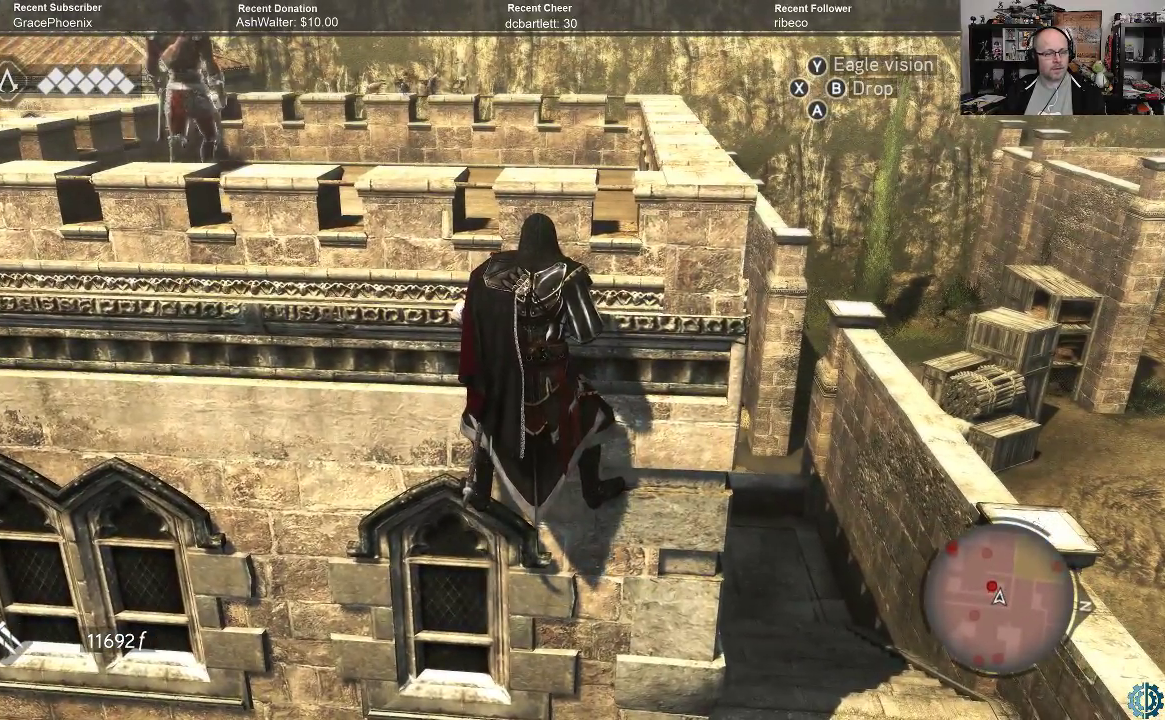
{"buttons": [], "left_stick": "center", "right_stick": "center", "events": [[100, "right_stick", "up"], [300, "right_stick", "center"]]}